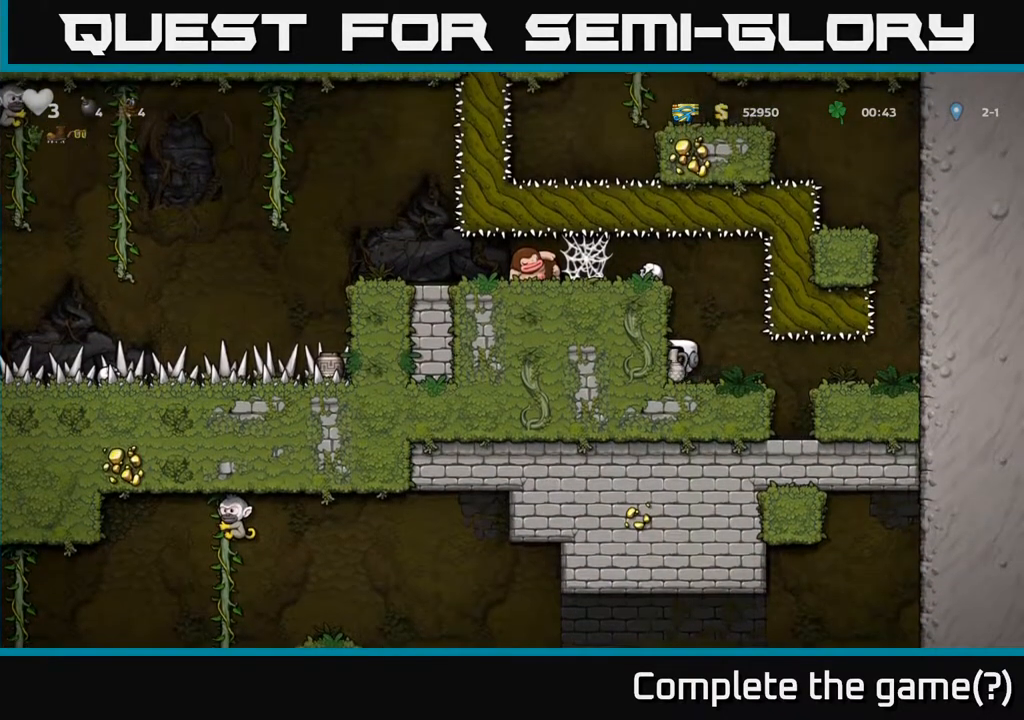
Gameplay with a controller (Xbox layout); each line is a JSON object with the inputs held at the frame after it. "events" lists button and stick changes between this image and that frame as [ms after this image, input, new state], when the widget could be followed in between.
{"buttons": [], "left_stick": "center", "right_stick": "center", "events": [[117, "DPAD_RIGHT", "down"], [167, "DPAD_RIGHT", "up"], [350, "X", "down"], [417, "X", "up"]]}
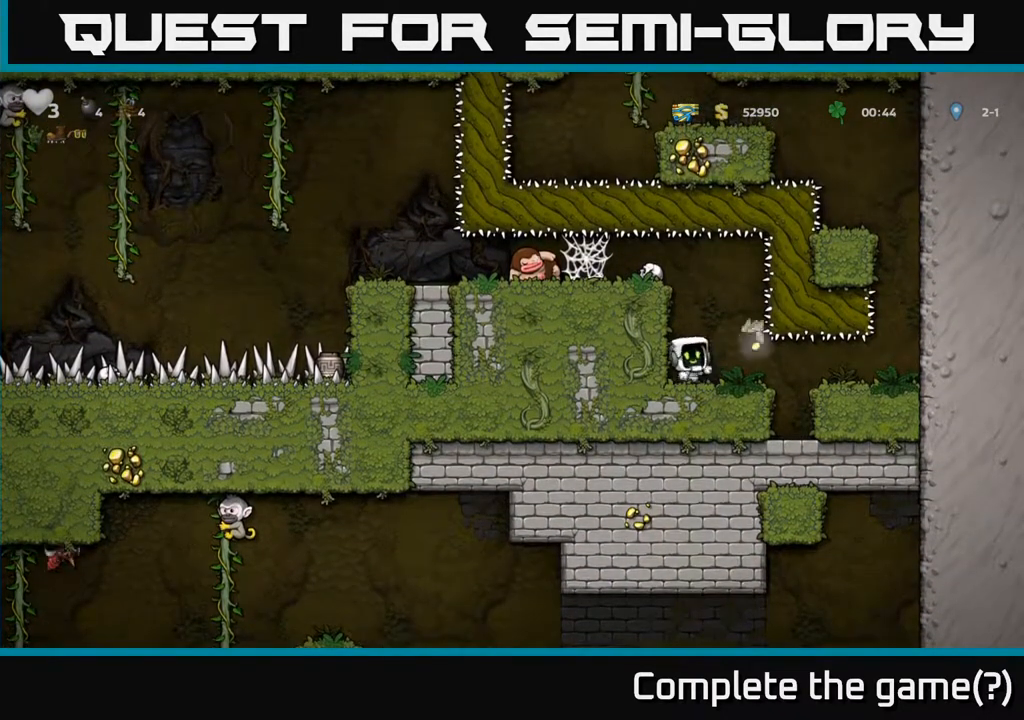
{"buttons": ["DPAD_RIGHT"], "left_stick": "center", "right_stick": "center", "events": [[467, "DPAD_RIGHT", "down"]]}
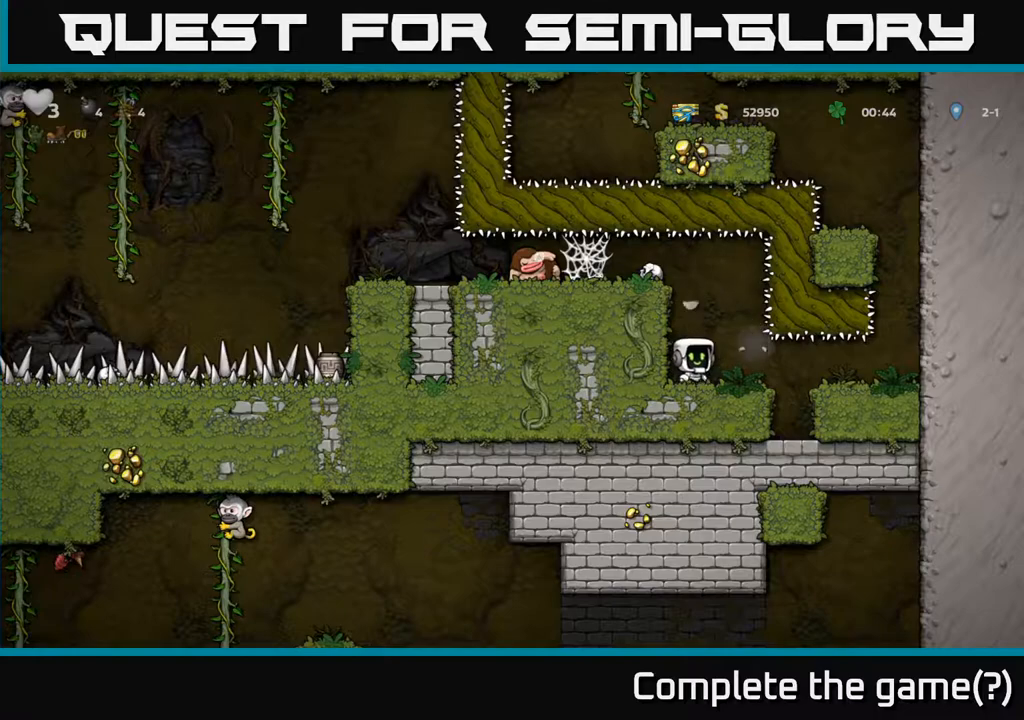
{"buttons": ["DPAD_LEFT"], "left_stick": "center", "right_stick": "center", "events": [[100, "DPAD_RIGHT", "up"], [167, "DPAD_LEFT", "down"]]}
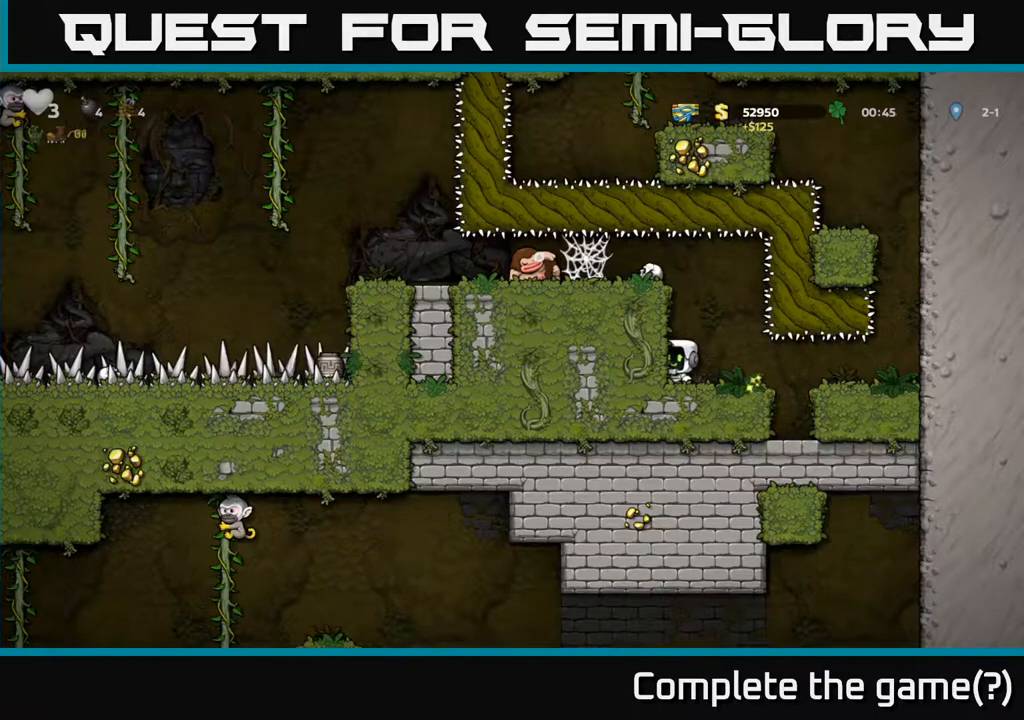
{"buttons": ["DPAD_LEFT"], "left_stick": "center", "right_stick": "center", "events": [[100, "A", "down"], [200, "A", "up"]]}
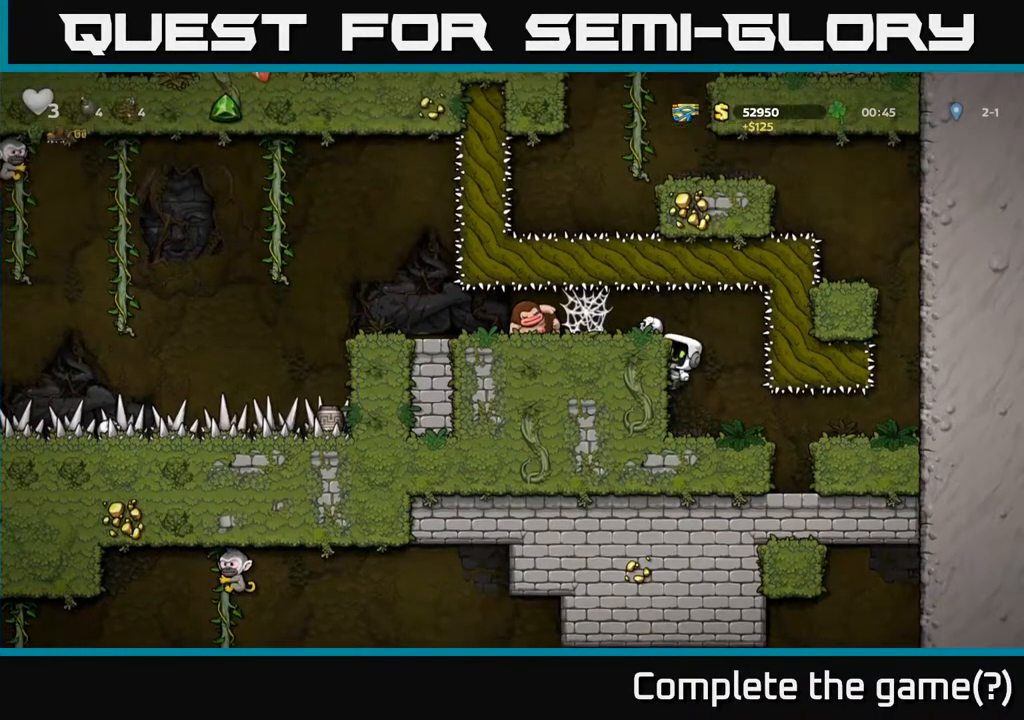
{"buttons": [], "left_stick": "center", "right_stick": "center", "events": [[217, "DPAD_LEFT", "up"]]}
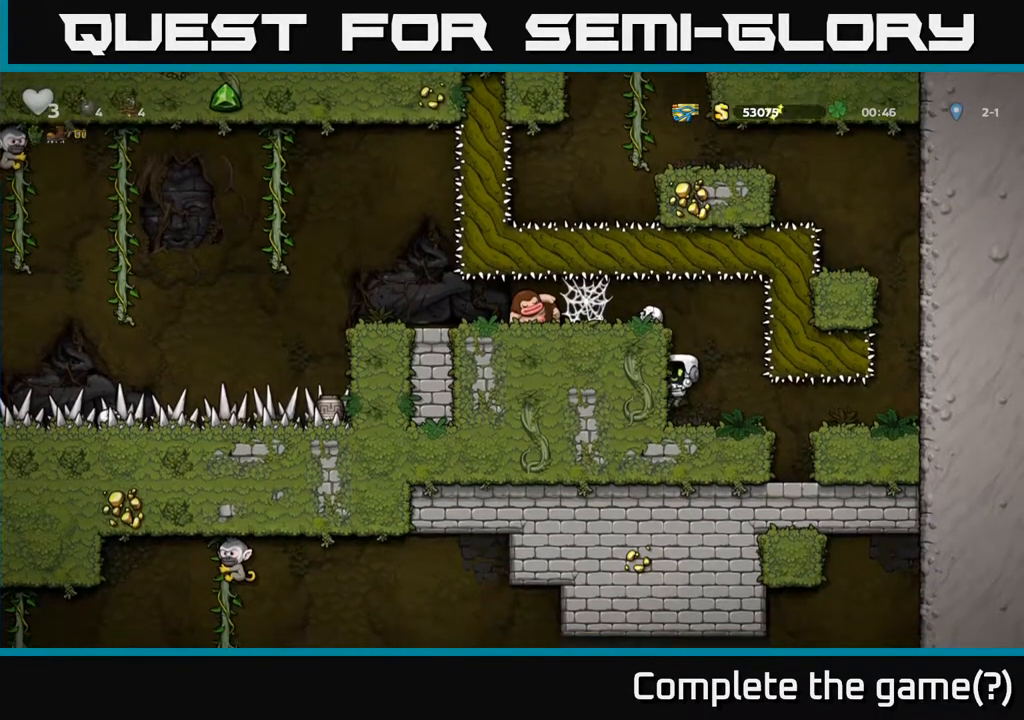
{"buttons": ["DPAD_LEFT"], "left_stick": "center", "right_stick": "center", "events": [[317, "A", "down"], [433, "DPAD_LEFT", "down"], [467, "A", "up"]]}
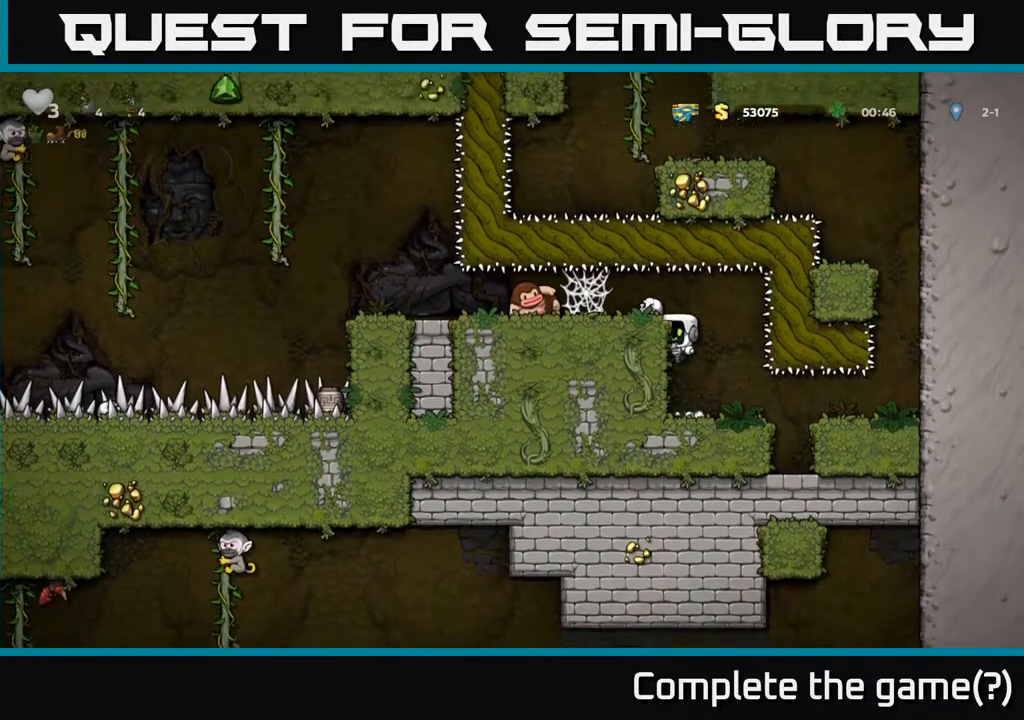
{"buttons": ["DPAD_LEFT"], "left_stick": "center", "right_stick": "center", "events": []}
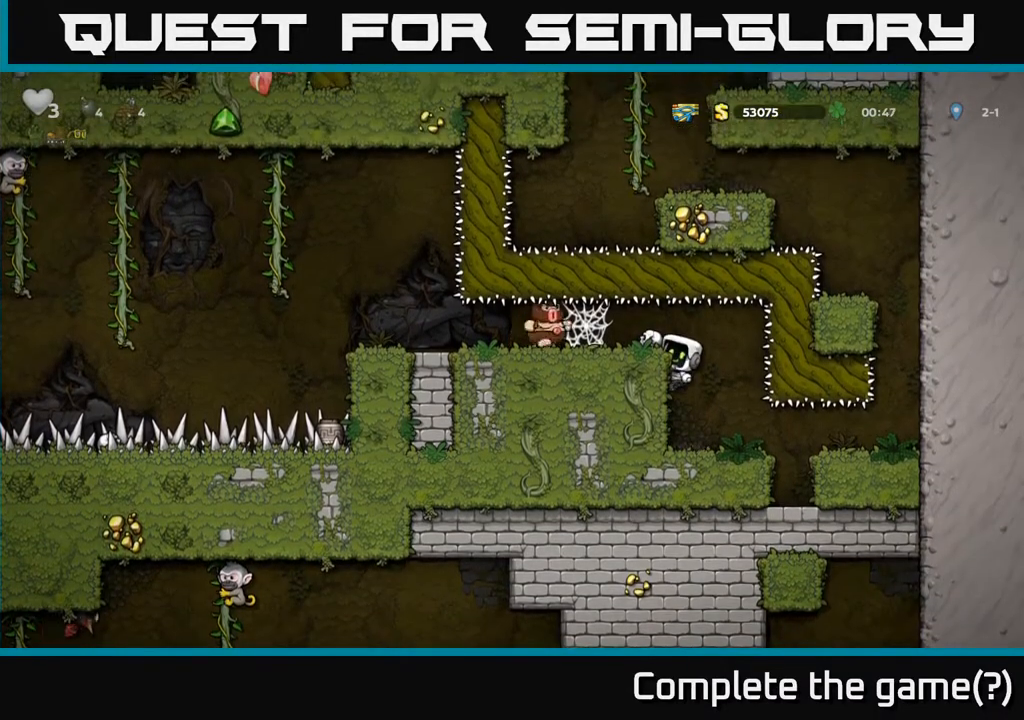
{"buttons": [], "left_stick": "center", "right_stick": "center", "events": [[133, "A", "down"], [167, "A", "up"], [283, "DPAD_LEFT", "up"]]}
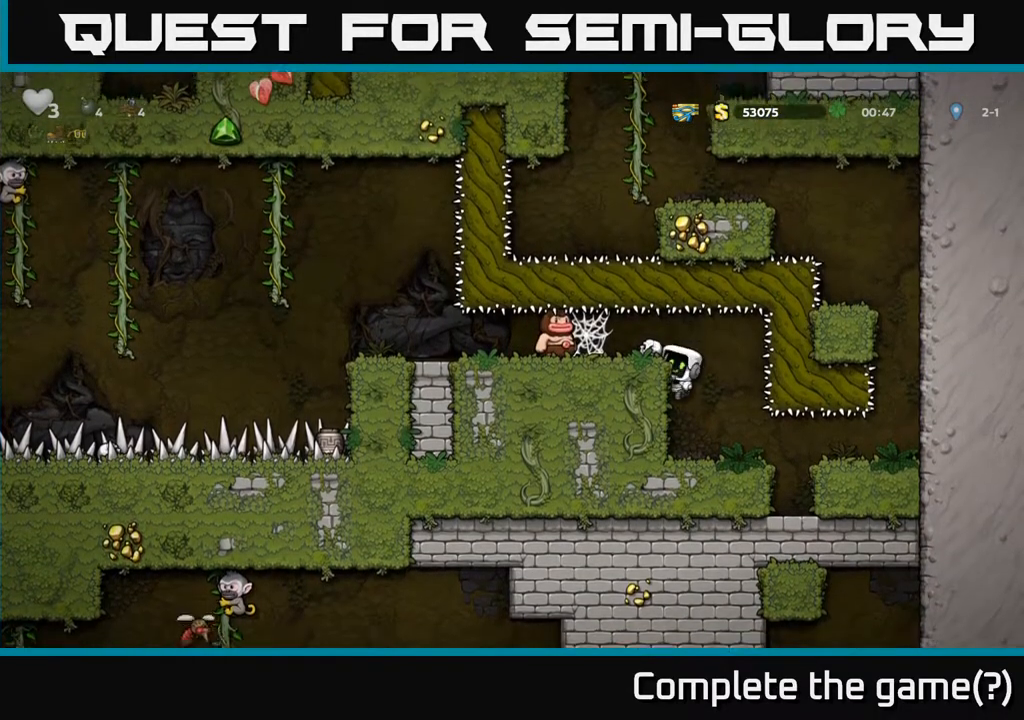
{"buttons": [], "left_stick": "center", "right_stick": "center", "events": [[250, "DPAD_LEFT", "down"], [300, "A", "down"], [350, "A", "up"], [483, "DPAD_LEFT", "up"]]}
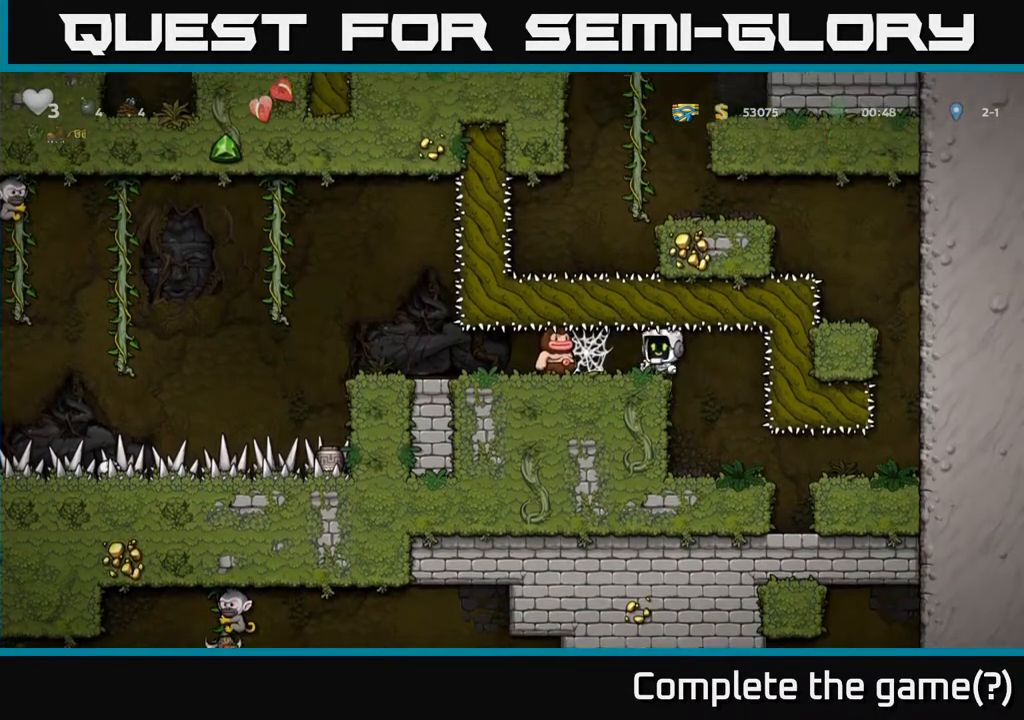
{"buttons": ["X", "DPAD_DOWN"], "left_stick": "center", "right_stick": "center", "events": [[367, "DPAD_DOWN", "down"], [433, "X", "down"]]}
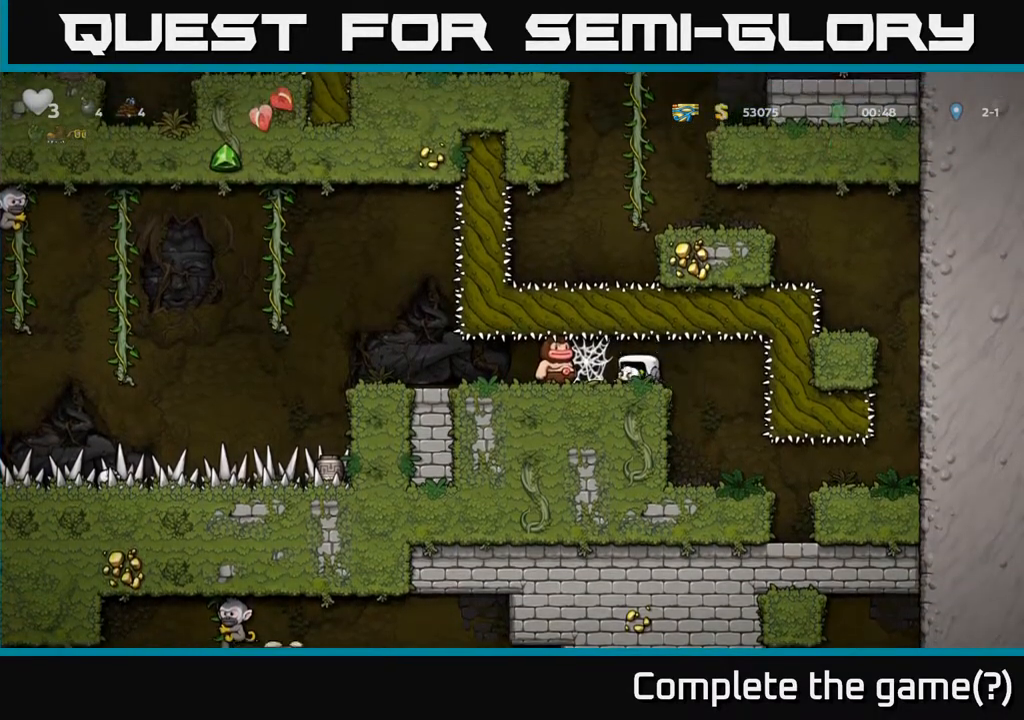
{"buttons": [], "left_stick": "center", "right_stick": "center", "events": [[17, "X", "up"], [33, "DPAD_DOWN", "up"], [133, "X", "down"], [217, "X", "up"]]}
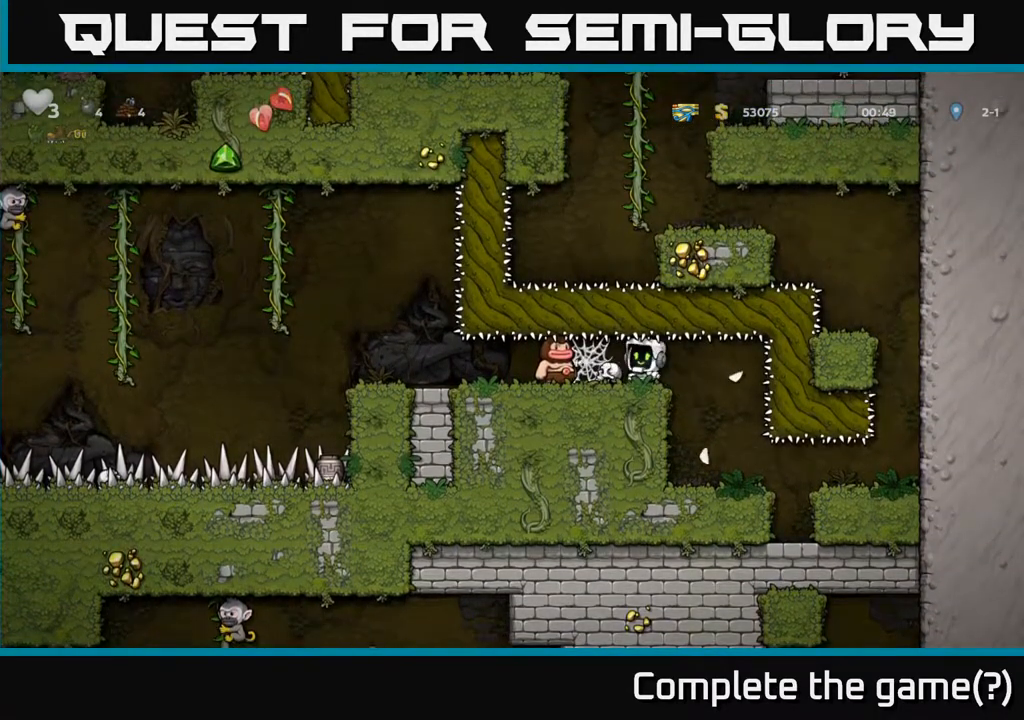
{"buttons": [], "left_stick": "center", "right_stick": "center", "events": [[233, "X", "down"], [250, "DPAD_LEFT", "down"], [300, "DPAD_LEFT", "up"], [317, "X", "up"]]}
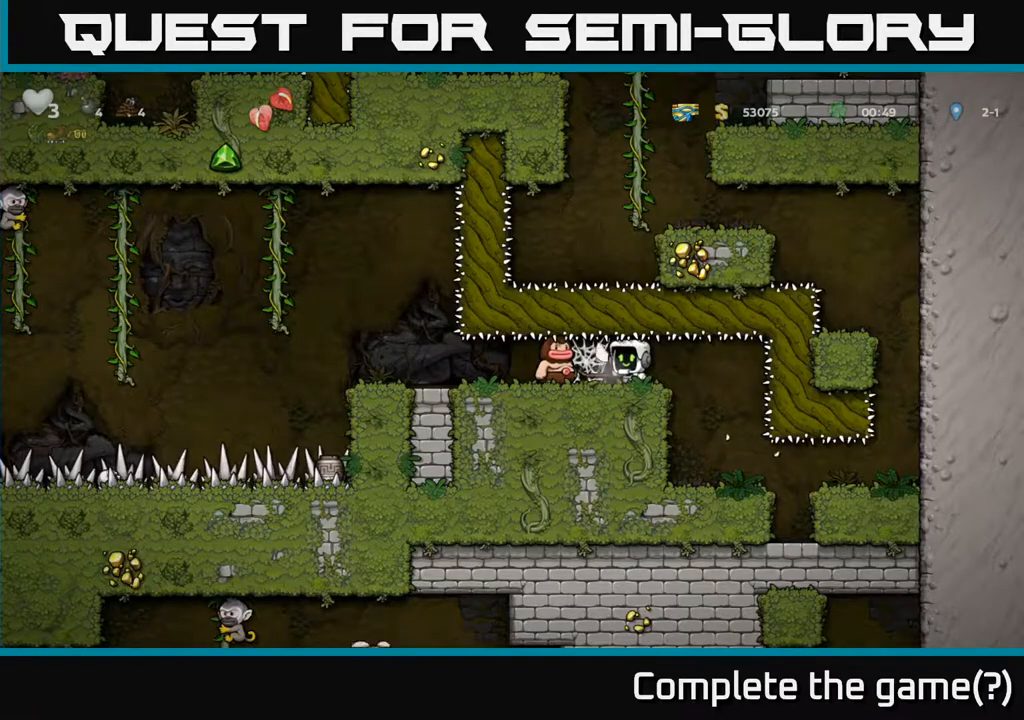
{"buttons": [], "left_stick": "center", "right_stick": "center", "events": [[350, "DPAD_LEFT", "down"], [417, "X", "down"], [433, "DPAD_LEFT", "up"], [483, "X", "up"]]}
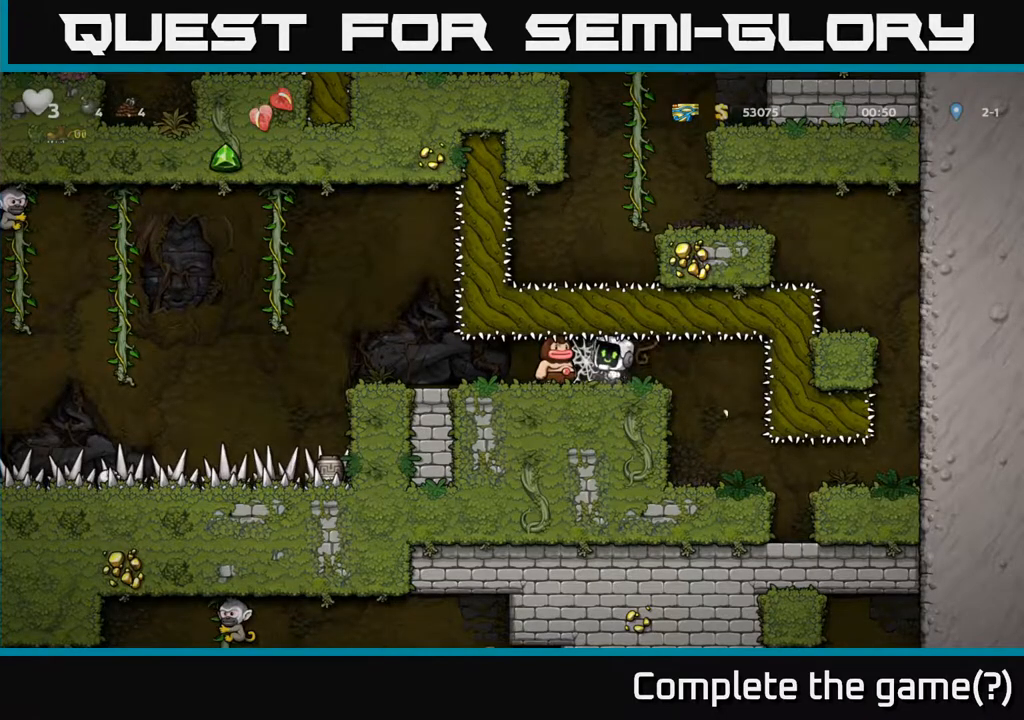
{"buttons": ["DPAD_LEFT"], "left_stick": "center", "right_stick": "center", "events": [[283, "DPAD_LEFT", "down"]]}
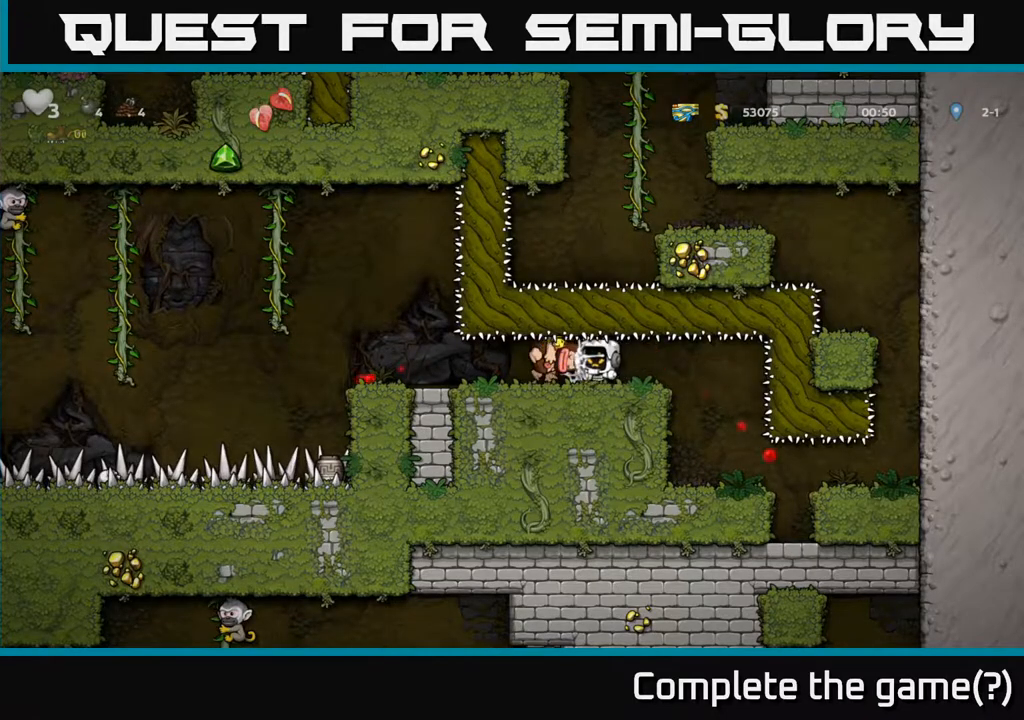
{"buttons": ["DPAD_LEFT"], "left_stick": "center", "right_stick": "center", "events": []}
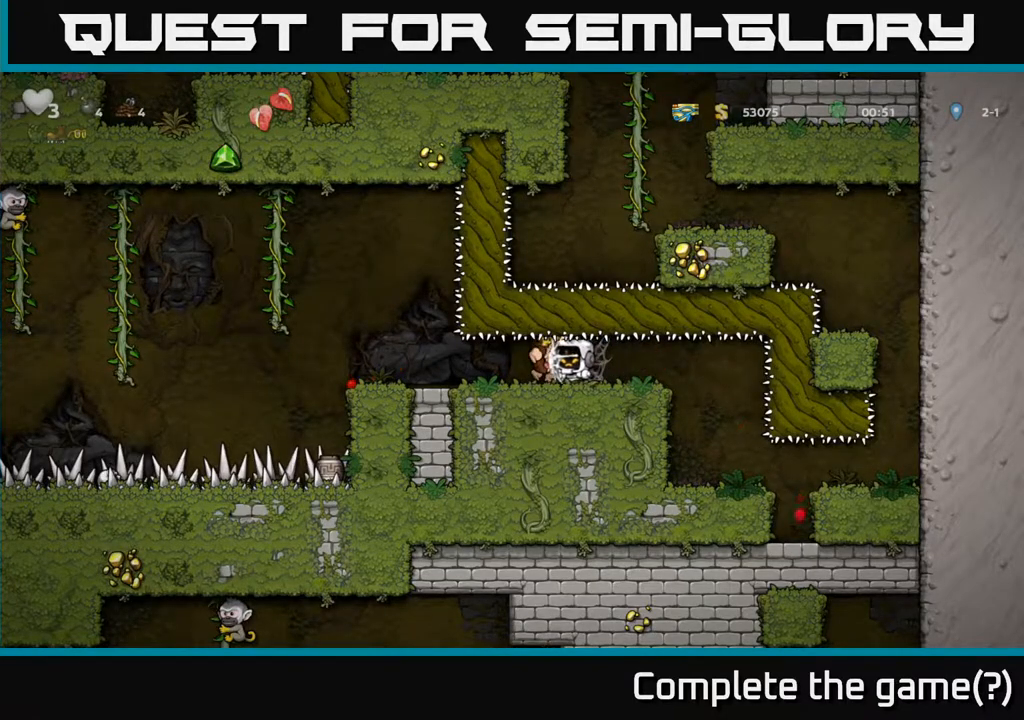
{"buttons": ["DPAD_LEFT"], "left_stick": "center", "right_stick": "center", "events": []}
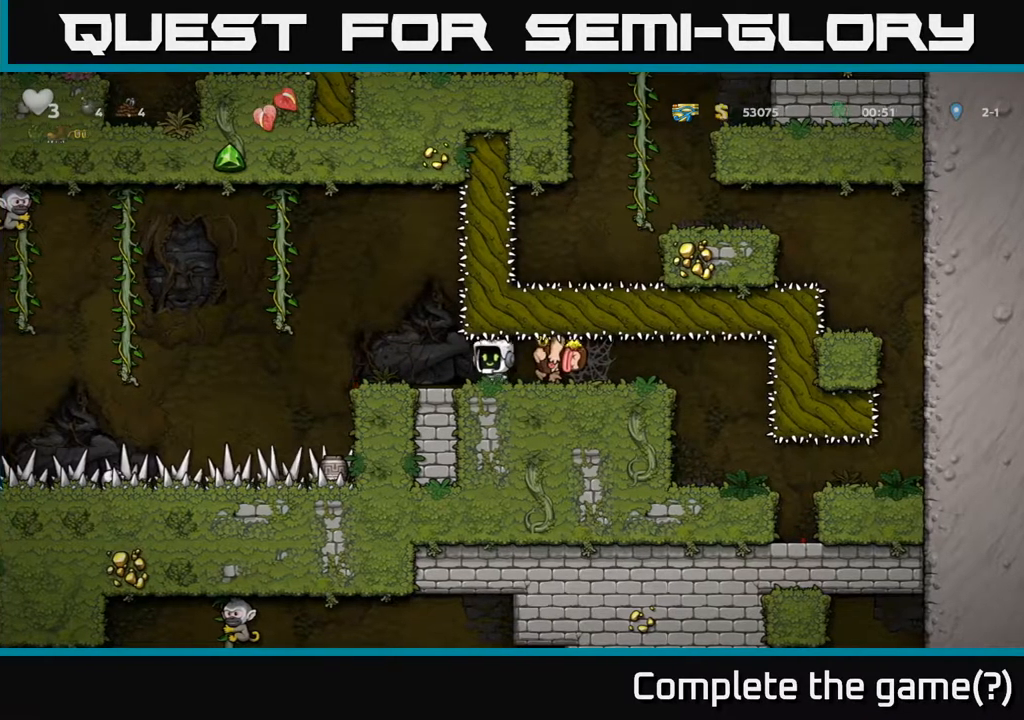
{"buttons": ["DPAD_LEFT"], "left_stick": "center", "right_stick": "center", "events": [[67, "DPAD_LEFT", "up"], [500, "DPAD_LEFT", "down"]]}
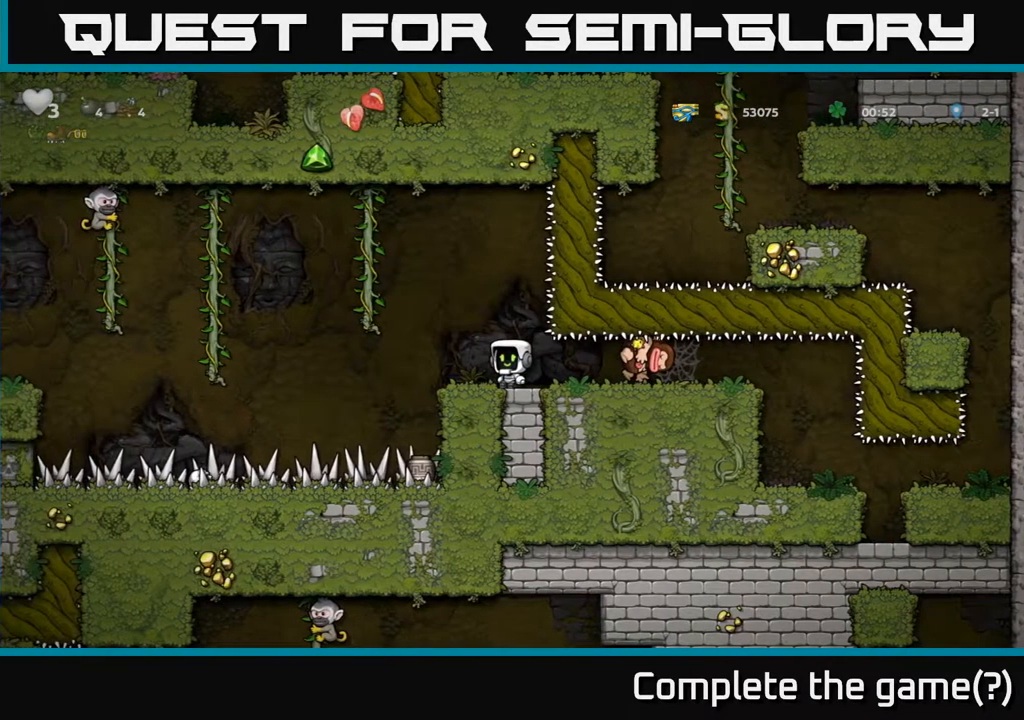
{"buttons": ["DPAD_UP"], "left_stick": "center", "right_stick": "center", "events": [[83, "A", "down"], [317, "DPAD_UP", "down"], [350, "A", "up"], [483, "DPAD_LEFT", "up"]]}
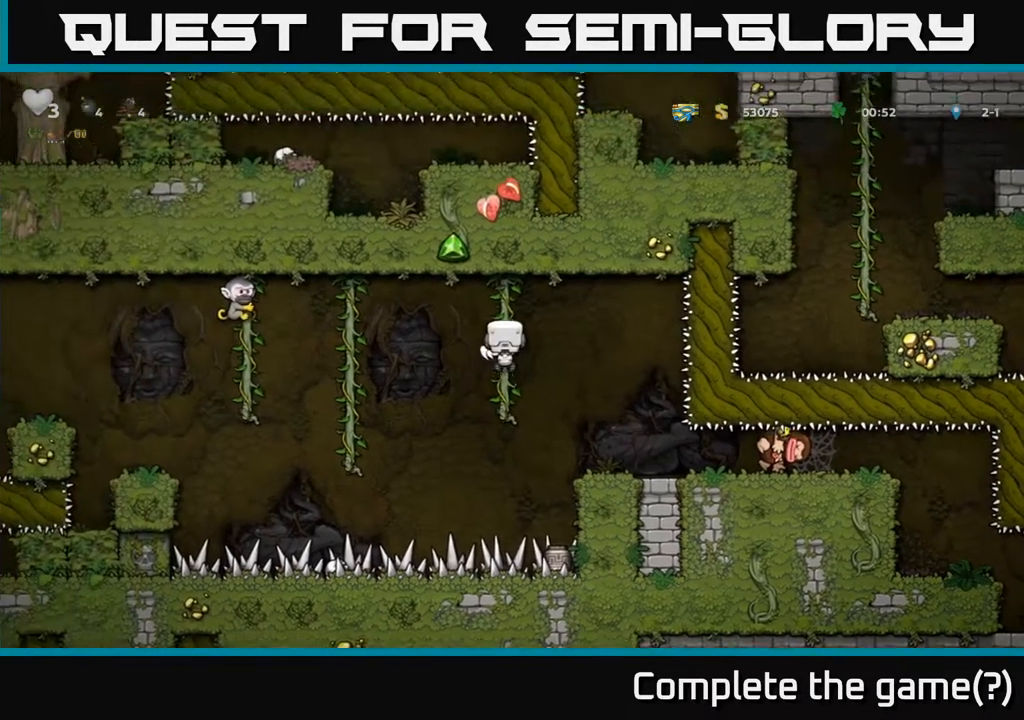
{"buttons": [], "left_stick": "center", "right_stick": "center", "events": [[67, "DPAD_UP", "up"], [250, "DPAD_DOWN", "down"], [417, "DPAD_DOWN", "up"]]}
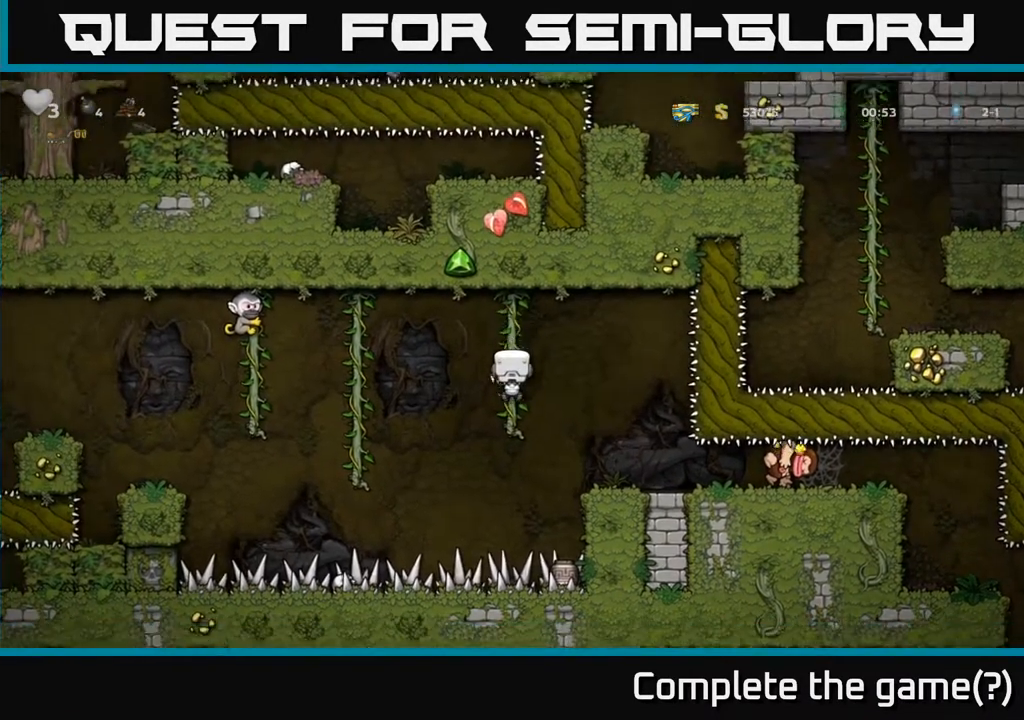
{"buttons": ["DPAD_RIGHT"], "left_stick": "center", "right_stick": "center", "events": [[50, "DPAD_LEFT", "down"], [83, "A", "down"], [250, "A", "up"], [250, "DPAD_LEFT", "up"], [283, "DPAD_RIGHT", "down"]]}
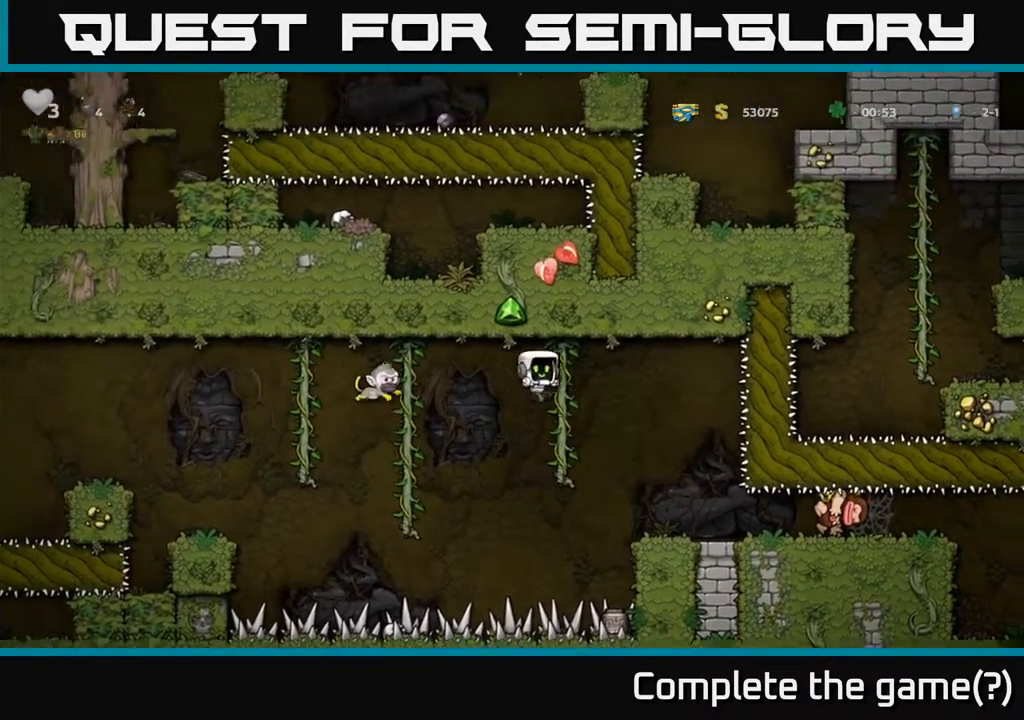
{"buttons": ["DPAD_DOWN"], "left_stick": "center", "right_stick": "center", "events": [[17, "DPAD_UP", "down"], [50, "DPAD_RIGHT", "up"], [83, "DPAD_RIGHT", "down"], [183, "DPAD_RIGHT", "up"], [200, "DPAD_UP", "up"], [400, "DPAD_DOWN", "down"]]}
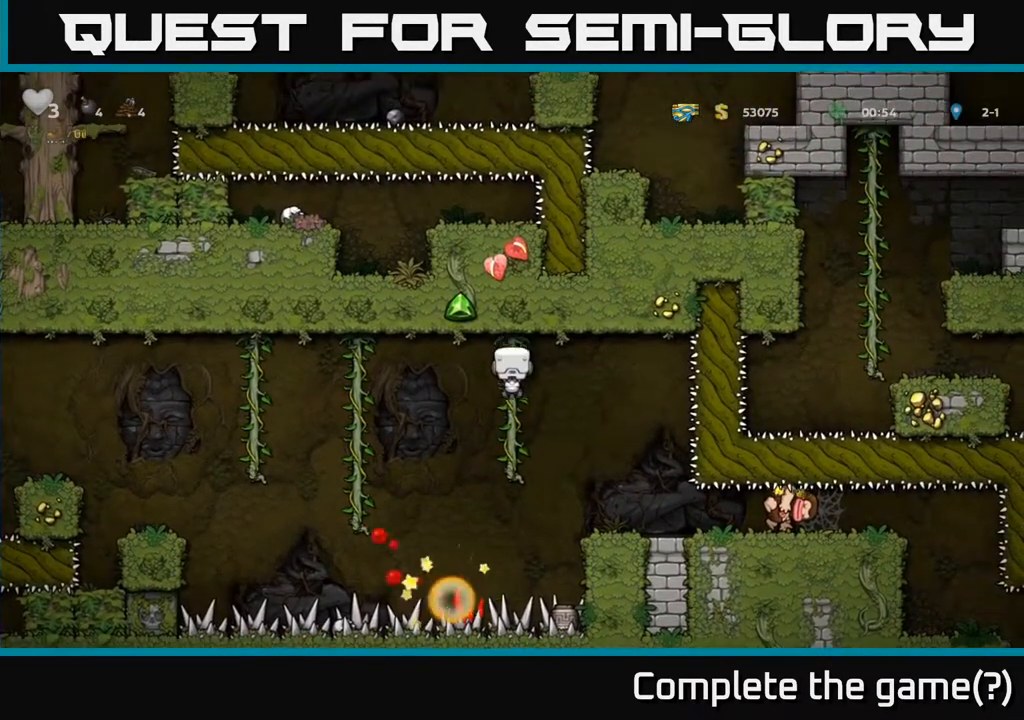
{"buttons": ["A", "DPAD_LEFT"], "left_stick": "center", "right_stick": "center", "events": [[150, "DPAD_DOWN", "up"], [433, "DPAD_LEFT", "down"], [450, "A", "down"]]}
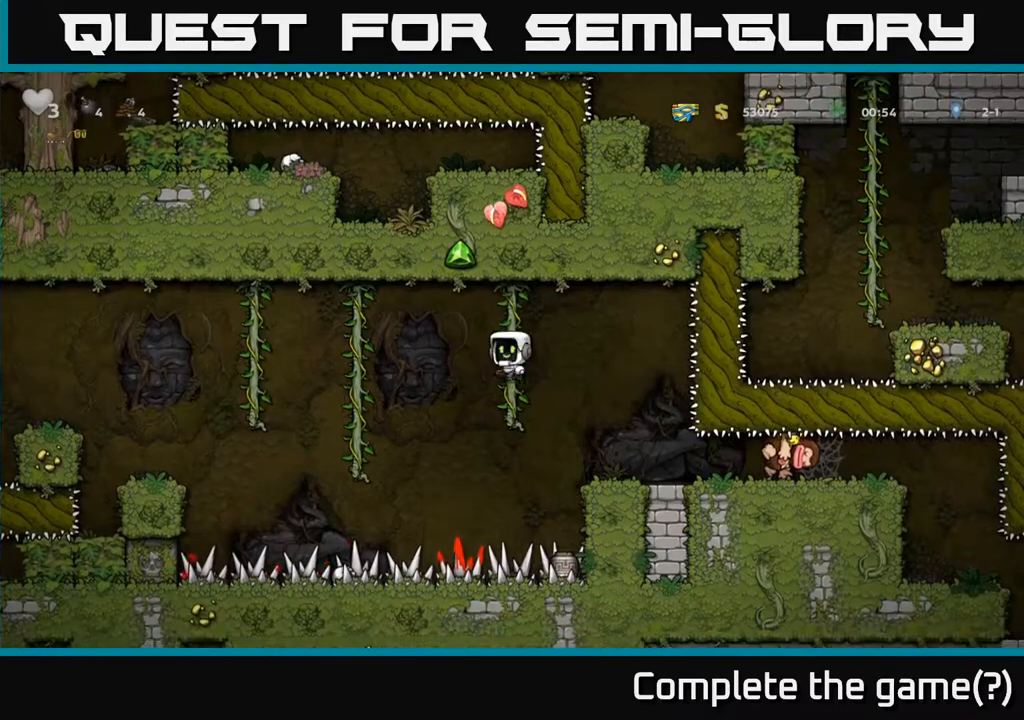
{"buttons": ["DPAD_DOWN"], "left_stick": "center", "right_stick": "center", "events": [[100, "A", "up"], [333, "DPAD_LEFT", "up"], [350, "DPAD_UP", "down"], [433, "DPAD_RIGHT", "down"], [433, "DPAD_UP", "up"], [467, "DPAD_DOWN", "down"], [467, "DPAD_RIGHT", "up"]]}
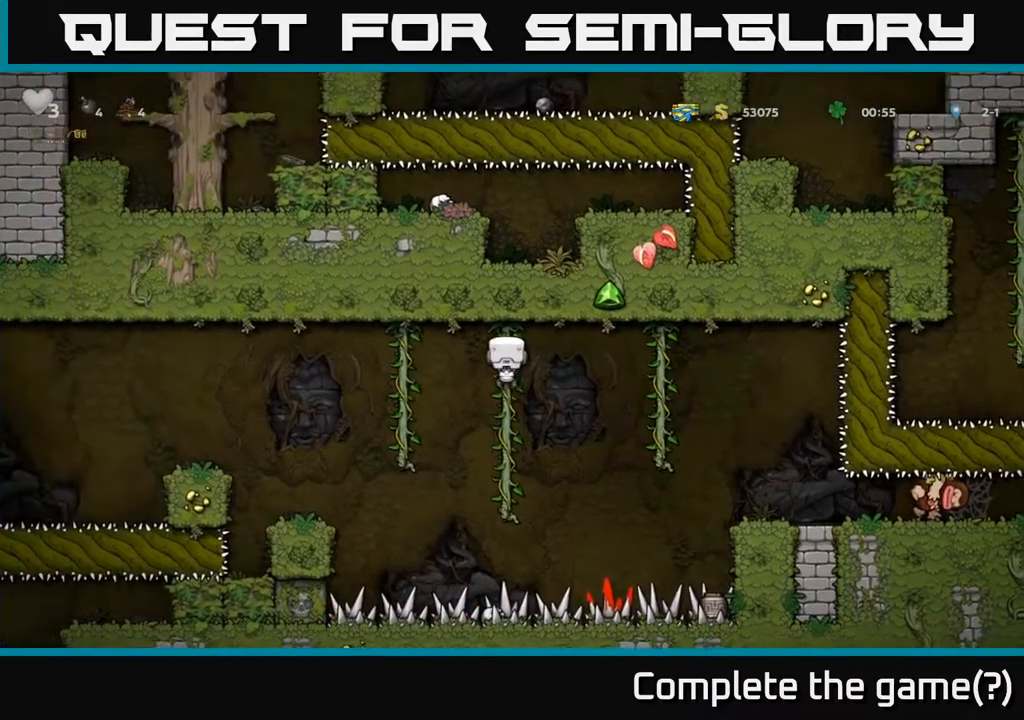
{"buttons": ["A", "DPAD_LEFT"], "left_stick": "center", "right_stick": "center", "events": [[417, "DPAD_DOWN", "up"], [500, "A", "down"], [500, "DPAD_LEFT", "down"]]}
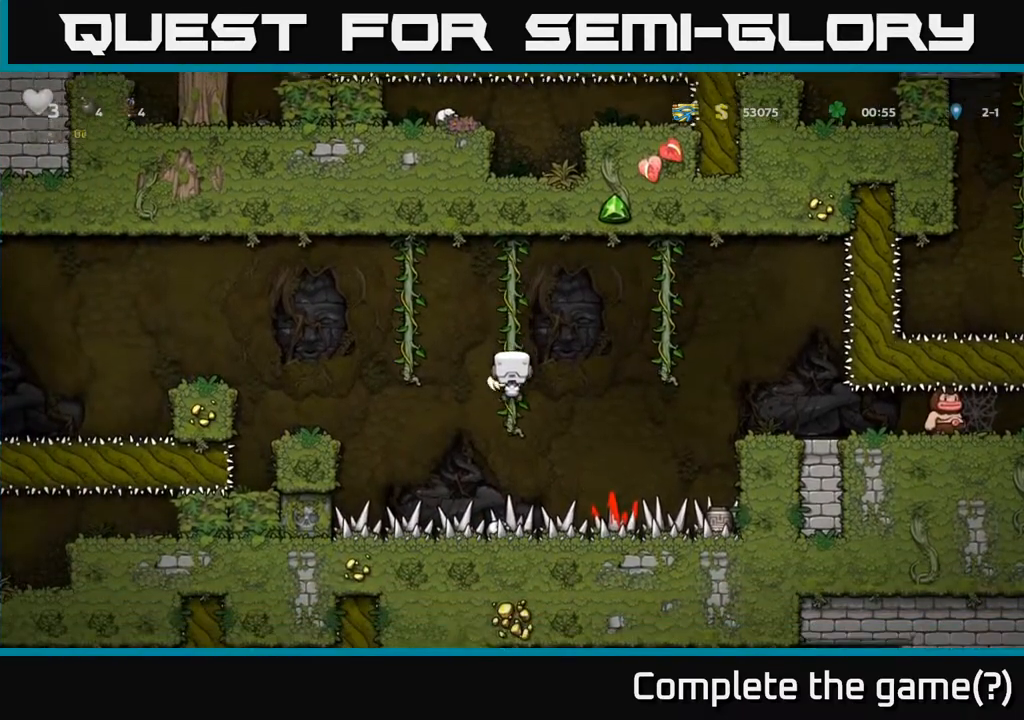
{"buttons": [], "left_stick": "center", "right_stick": "center", "events": [[333, "A", "up"], [450, "DPAD_LEFT", "up"]]}
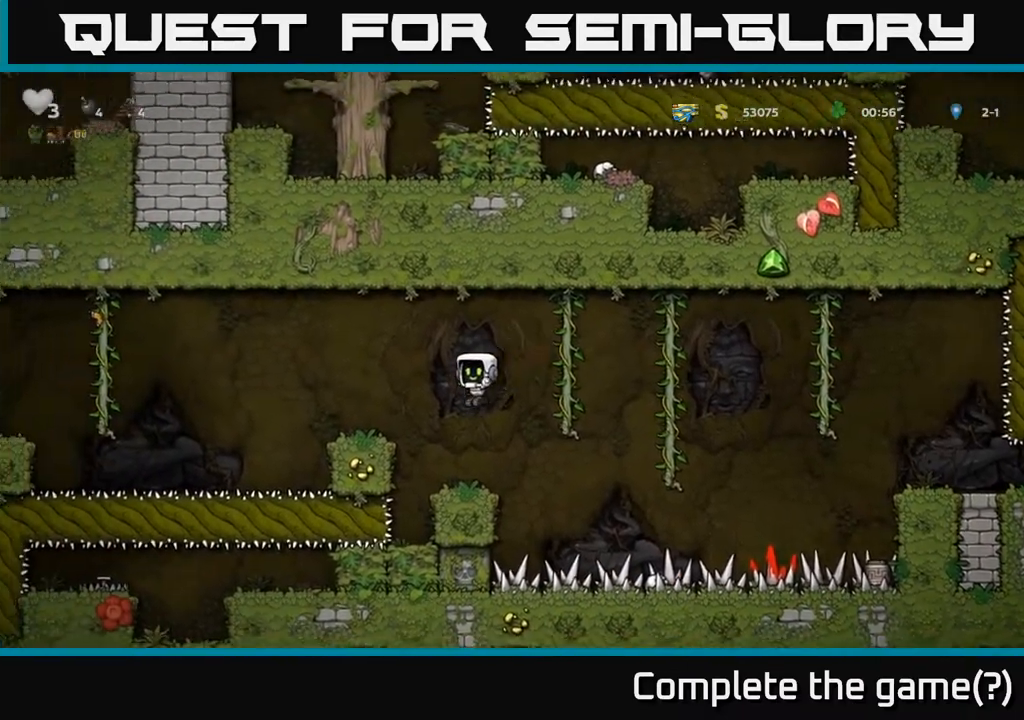
{"buttons": ["A", "DPAD_LEFT"], "left_stick": "center", "right_stick": "center", "events": [[317, "A", "down"], [450, "DPAD_LEFT", "down"]]}
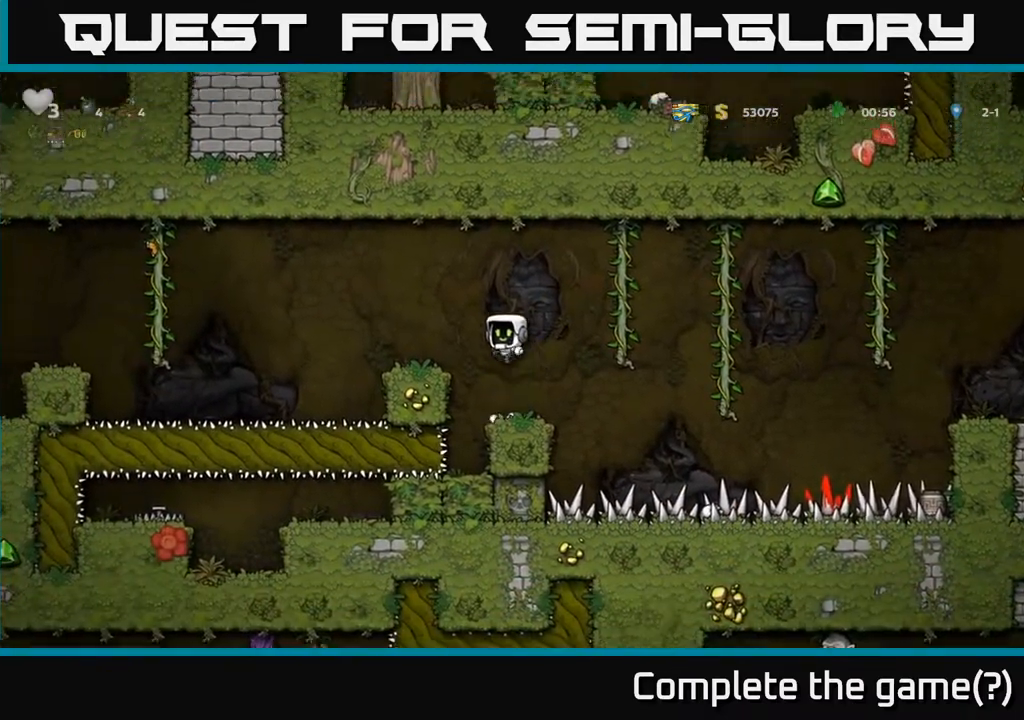
{"buttons": ["A", "DPAD_LEFT"], "left_stick": "center", "right_stick": "center", "events": [[100, "A", "up"], [117, "DPAD_LEFT", "up"], [417, "DPAD_LEFT", "down"], [500, "A", "down"]]}
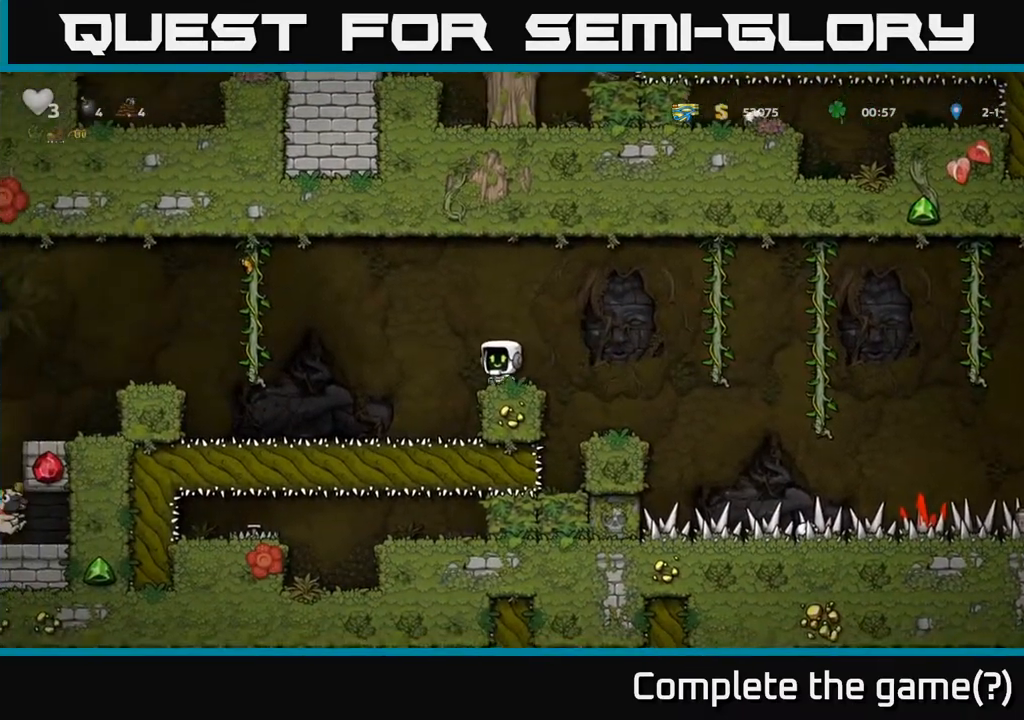
{"buttons": ["A", "DPAD_LEFT"], "left_stick": "center", "right_stick": "center", "events": []}
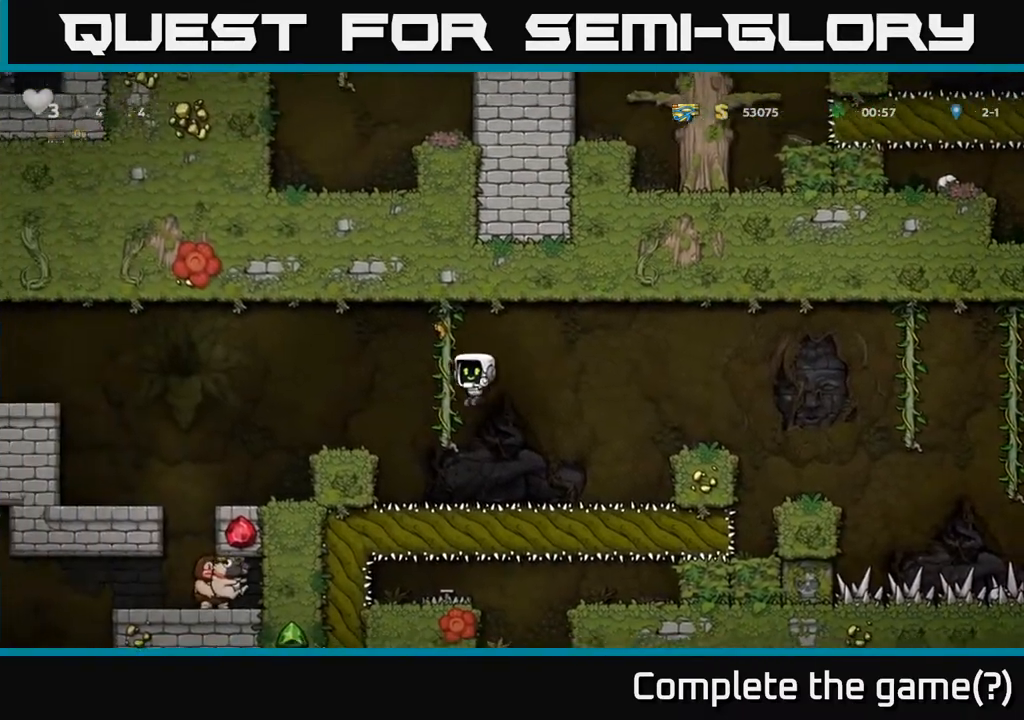
{"buttons": ["DPAD_LEFT"], "left_stick": "center", "right_stick": "center", "events": [[50, "DPAD_UP", "down"], [67, "A", "up"], [83, "DPAD_LEFT", "up"], [150, "DPAD_UP", "up"], [283, "A", "down"], [300, "DPAD_LEFT", "down"], [467, "A", "up"]]}
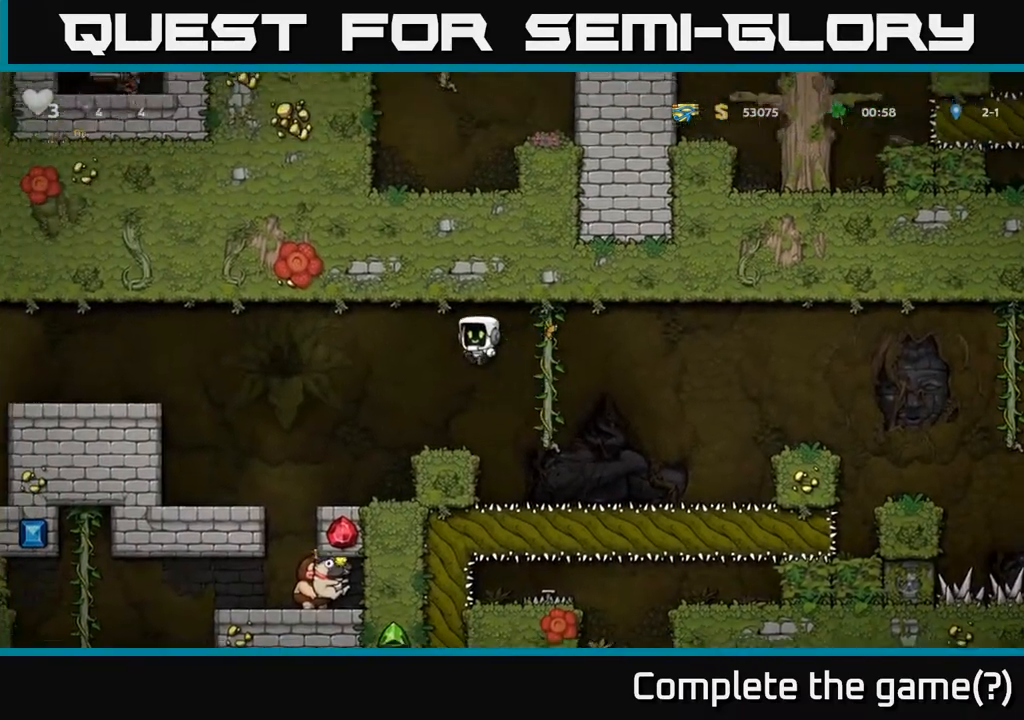
{"buttons": [], "left_stick": "center", "right_stick": "center", "events": [[17, "DPAD_LEFT", "up"]]}